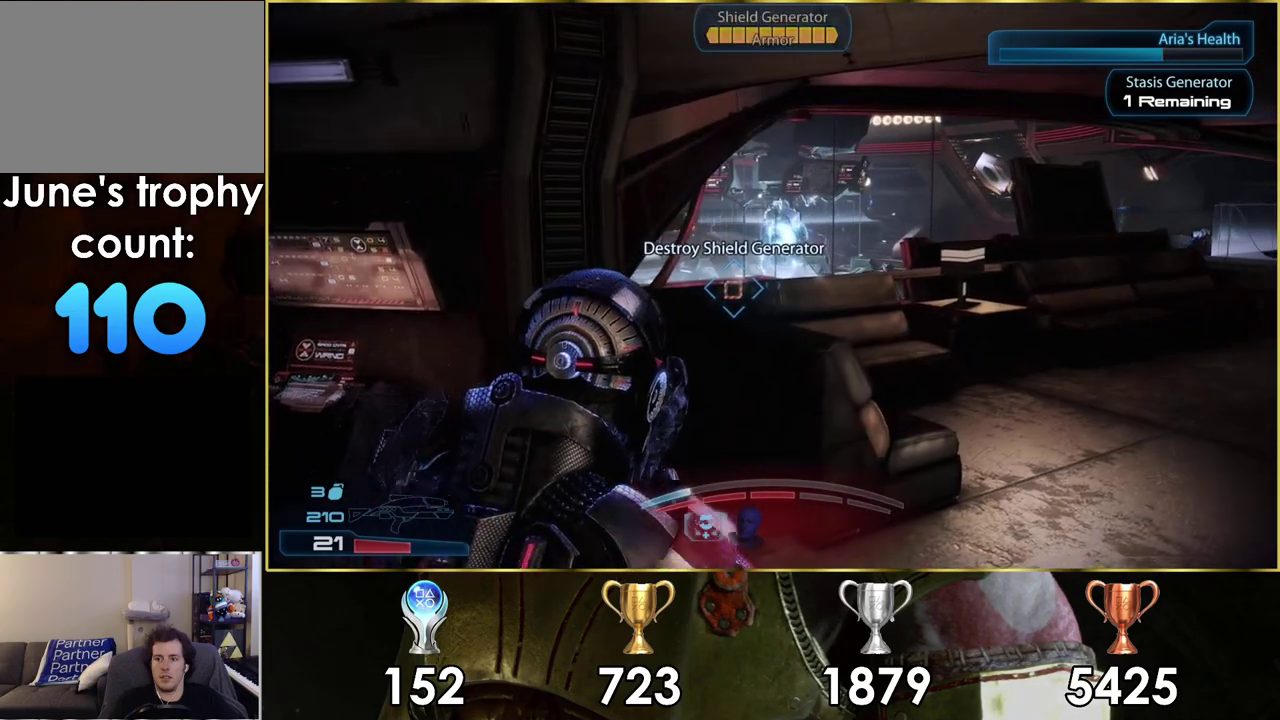
Gameplay with a controller (PlayStation layout); each line is a JSON object with the inputs held at the frame after it (dt_ms = milliseconds from this image to that frame). "events" lists button and stick changes between this image and that frame as [ms after this image, input, new state], when the widget could be followed in between. Not read: L1 R1.
{"dt_ms": 100, "buttons": [], "left_stick": "left", "right_stick": "center", "events": [[67, "left_stick", "left"]]}
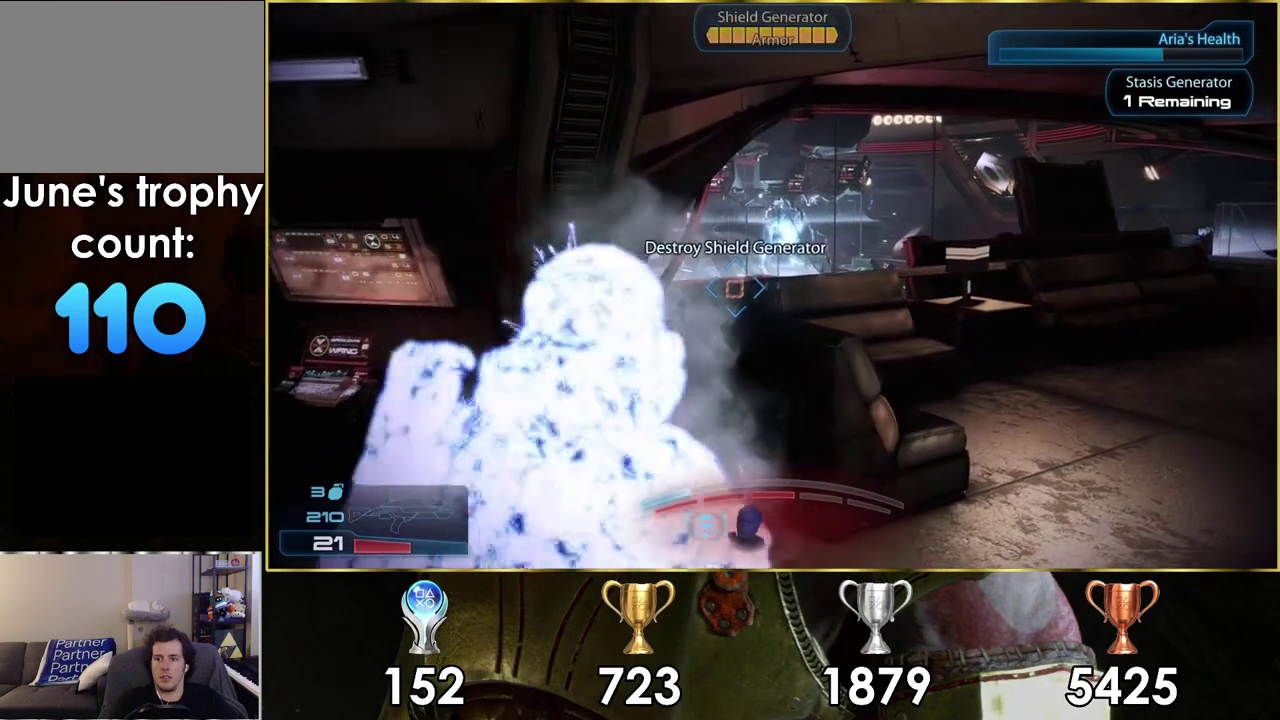
{"dt_ms": 300, "buttons": [], "left_stick": "left", "right_stick": "center", "events": [[67, "right_stick", "left"], [250, "right_stick", "center"]]}
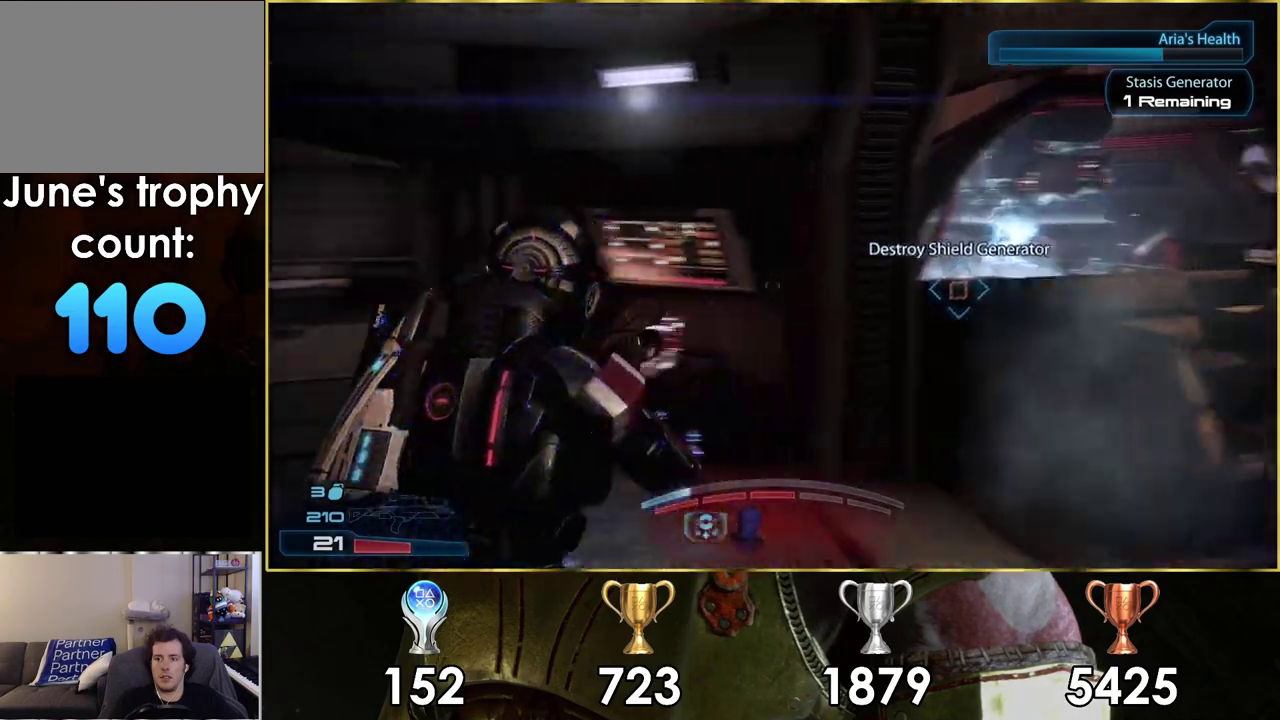
{"dt_ms": 500, "buttons": [], "left_stick": "up-left", "right_stick": "center", "events": [[167, "left_stick", "up-left"]]}
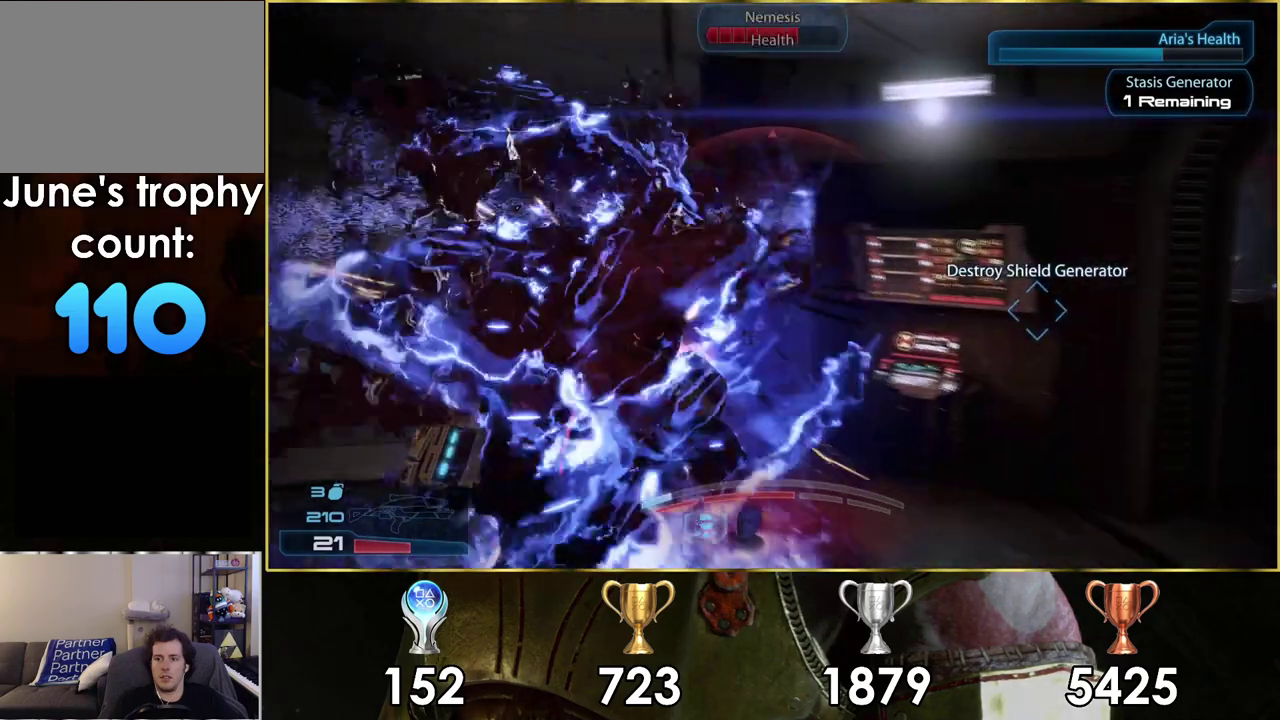
{"dt_ms": 400, "buttons": [], "left_stick": "up-left", "right_stick": "center"}
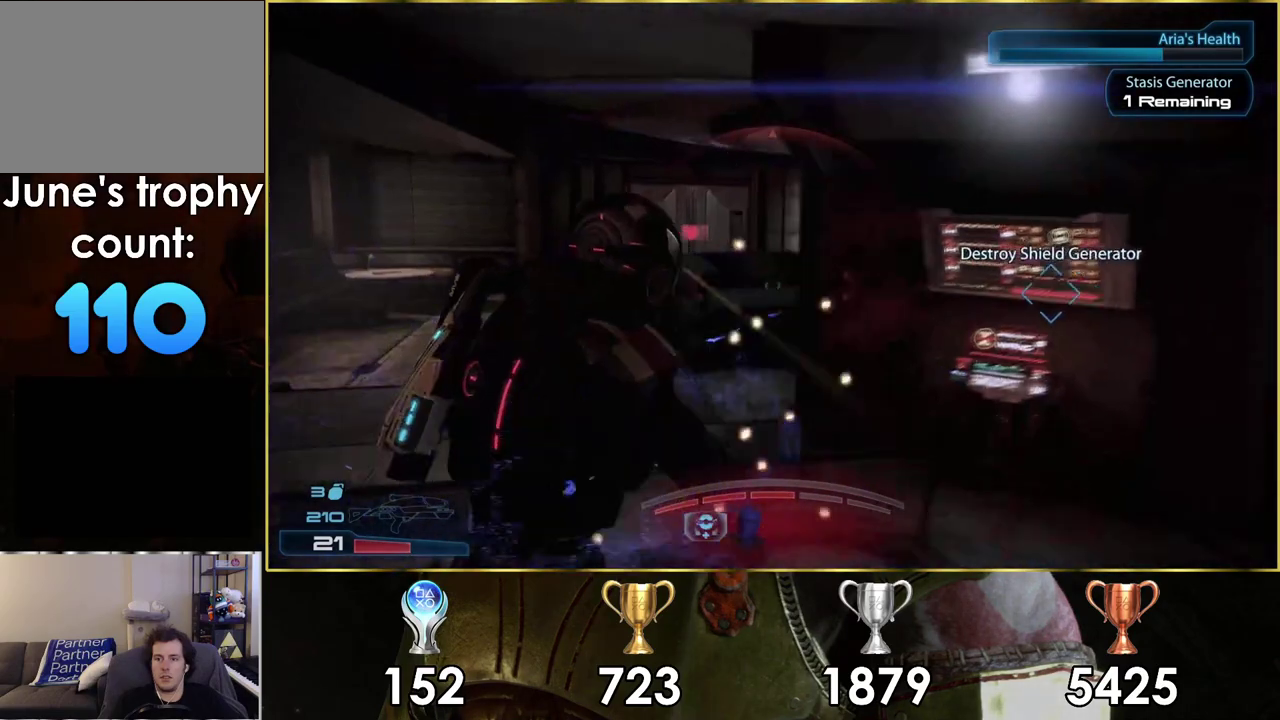
{"dt_ms": 500, "buttons": ["L2"], "left_stick": "down-left", "right_stick": "center", "events": [[183, "right_stick", "left"], [333, "right_stick", "center"], [450, "L2", "down"], [467, "left_stick", "down-left"]]}
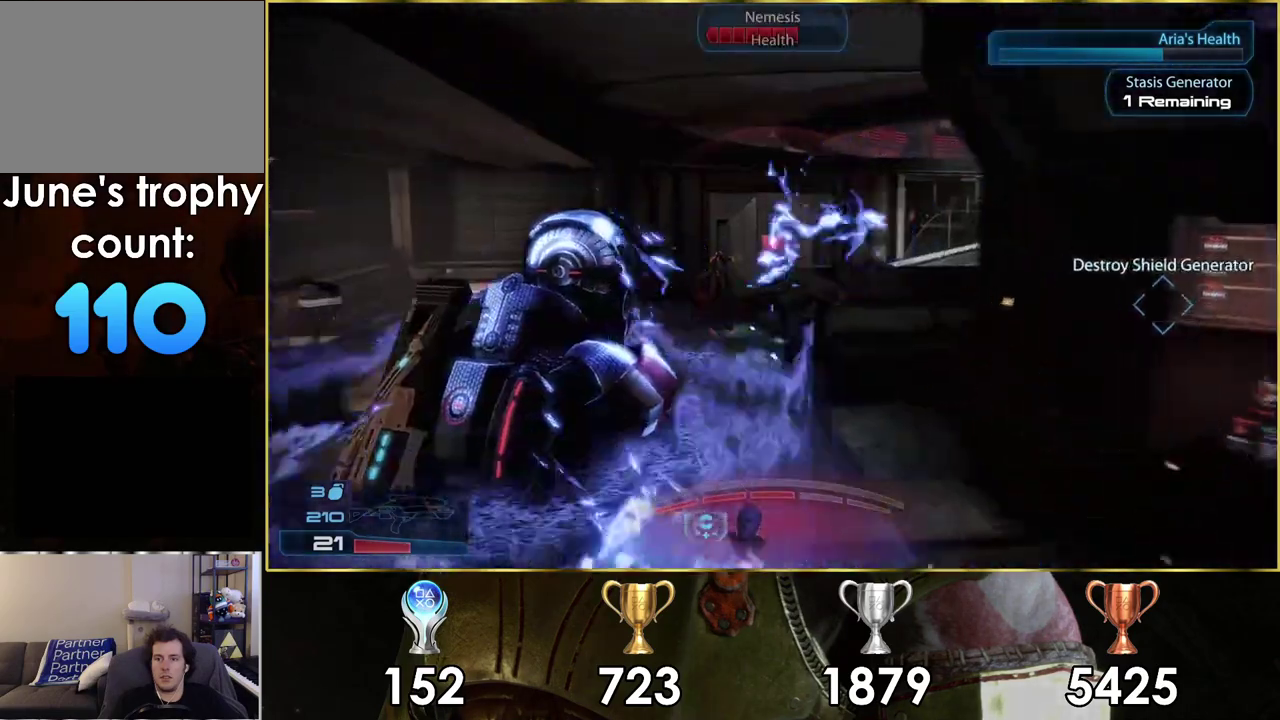
{"dt_ms": 400, "buttons": ["L2", "R2"], "left_stick": "down-left", "right_stick": "up-right", "events": [[33, "left_stick", "down"], [67, "R2", "down"], [100, "right_stick", "up-right"], [350, "left_stick", "down-left"]]}
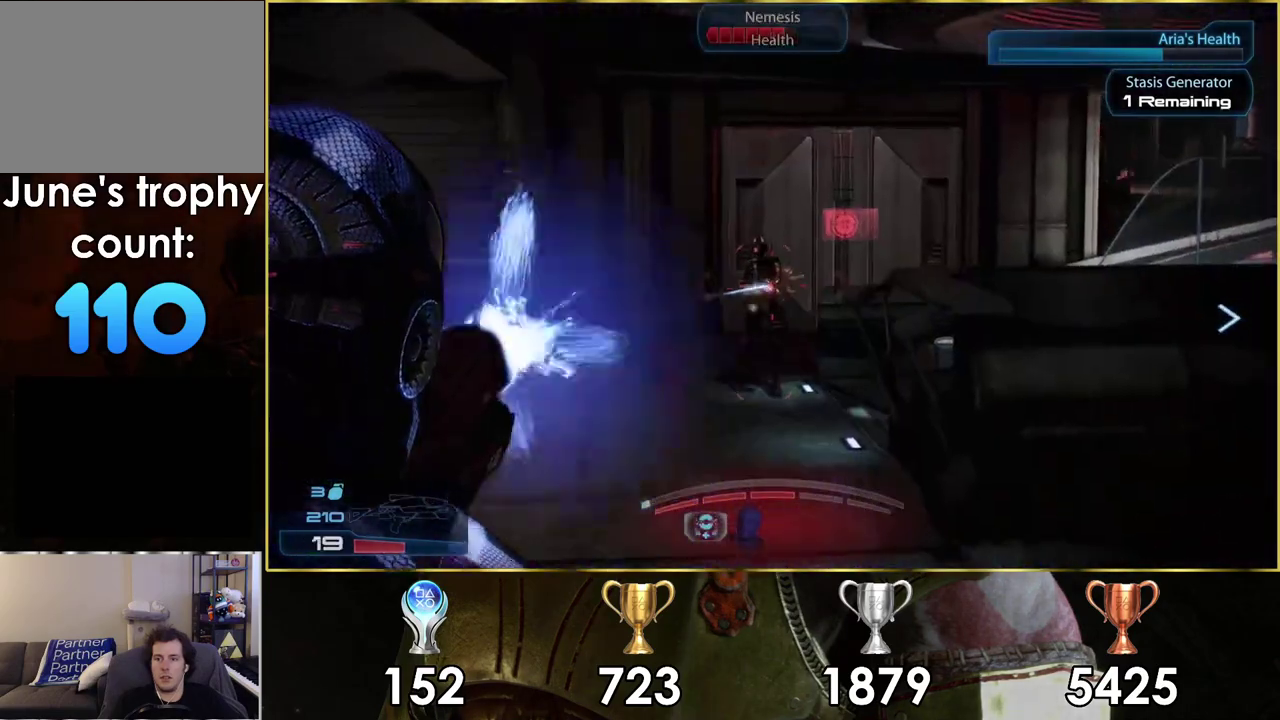
{"dt_ms": 300, "buttons": ["L2", "R2"], "left_stick": "down", "right_stick": "center", "events": [[33, "right_stick", "center"], [100, "left_stick", "down"], [167, "left_stick", "down-right"], [233, "left_stick", "down"]]}